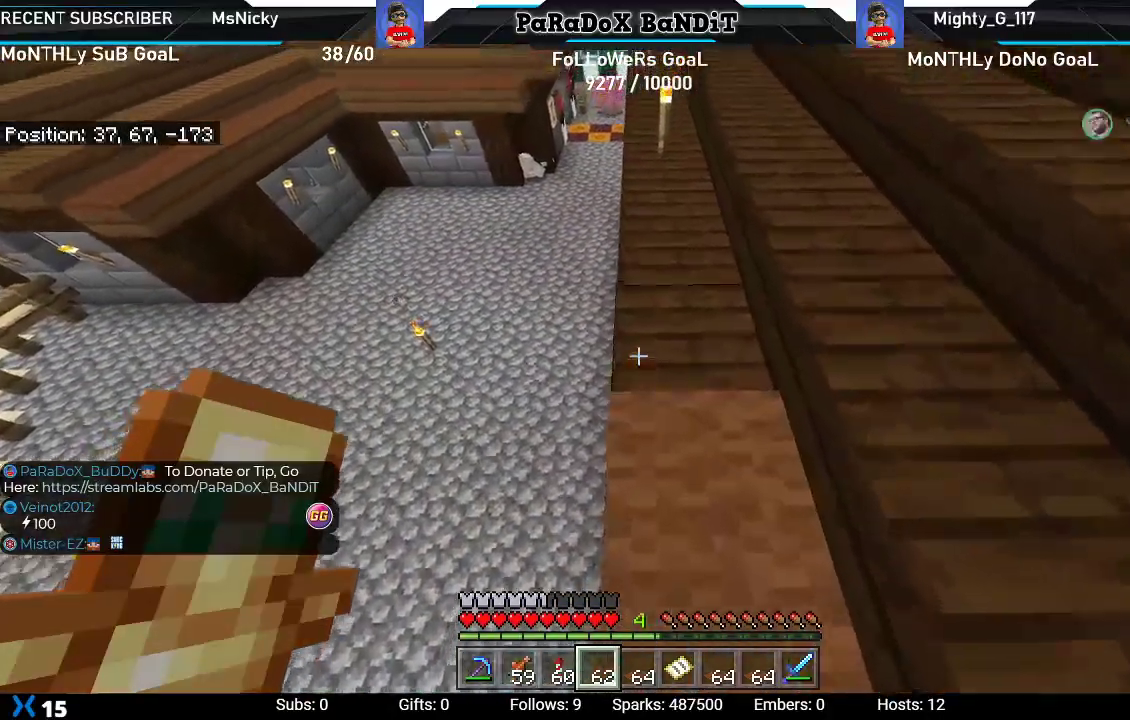
Gameplay with a controller (Xbox layout); each line is a JSON object with the inputs held at the frame after it (dt_ms = milliseconds from this image to that frame). "events" lists button and stick changes between this image and that frame as [ms after this image, input, new state], when the widget could be followed in between. Not read: L3.
{"dt_ms": 500, "buttons": ["L2"], "left_stick": "up", "right_stick": "center"}
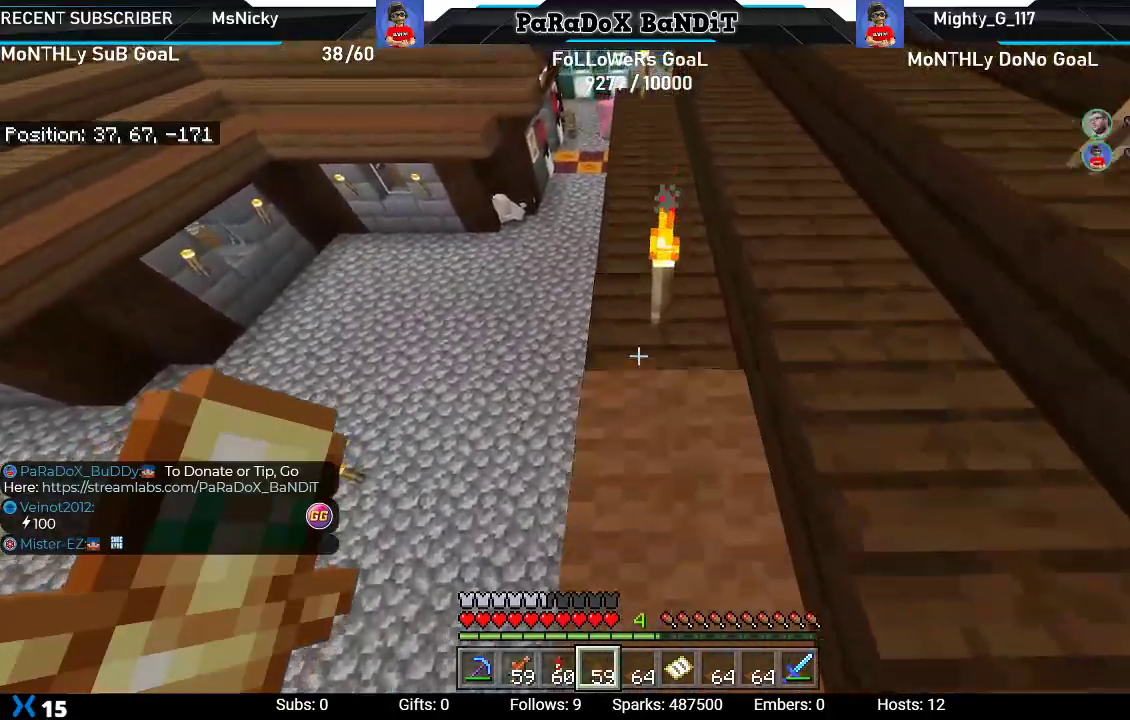
{"dt_ms": 500, "buttons": ["R2"], "left_stick": "center", "right_stick": "center", "events": [[83, "L2", "up"], [133, "left_stick", "center"], [233, "left_stick", "down-right"], [400, "left_stick", "center"], [417, "R2", "down"]]}
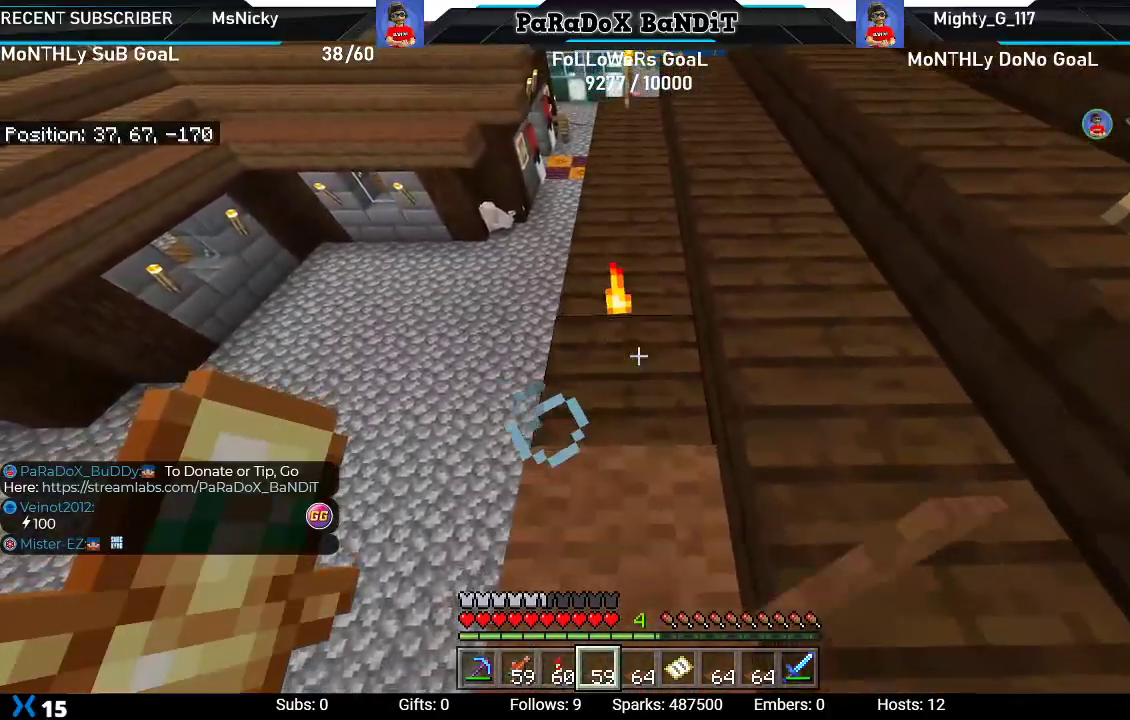
{"dt_ms": 500, "buttons": ["L2"], "left_stick": "up", "right_stick": "center", "events": [[117, "R2", "up"], [183, "left_stick", "up-left"], [417, "L2", "down"], [433, "left_stick", "up"]]}
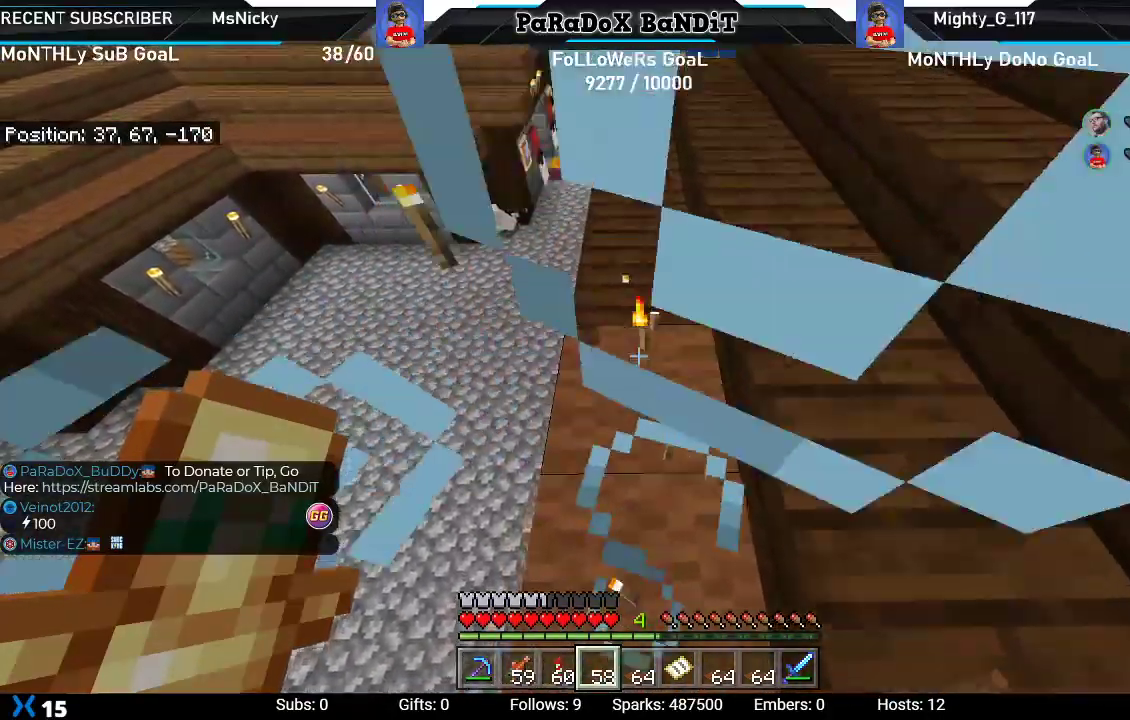
{"dt_ms": 500, "buttons": ["L2"], "left_stick": "up", "right_stick": "center", "events": [[83, "L2", "up"], [167, "L2", "down"], [317, "L2", "up"], [383, "L2", "down"]]}
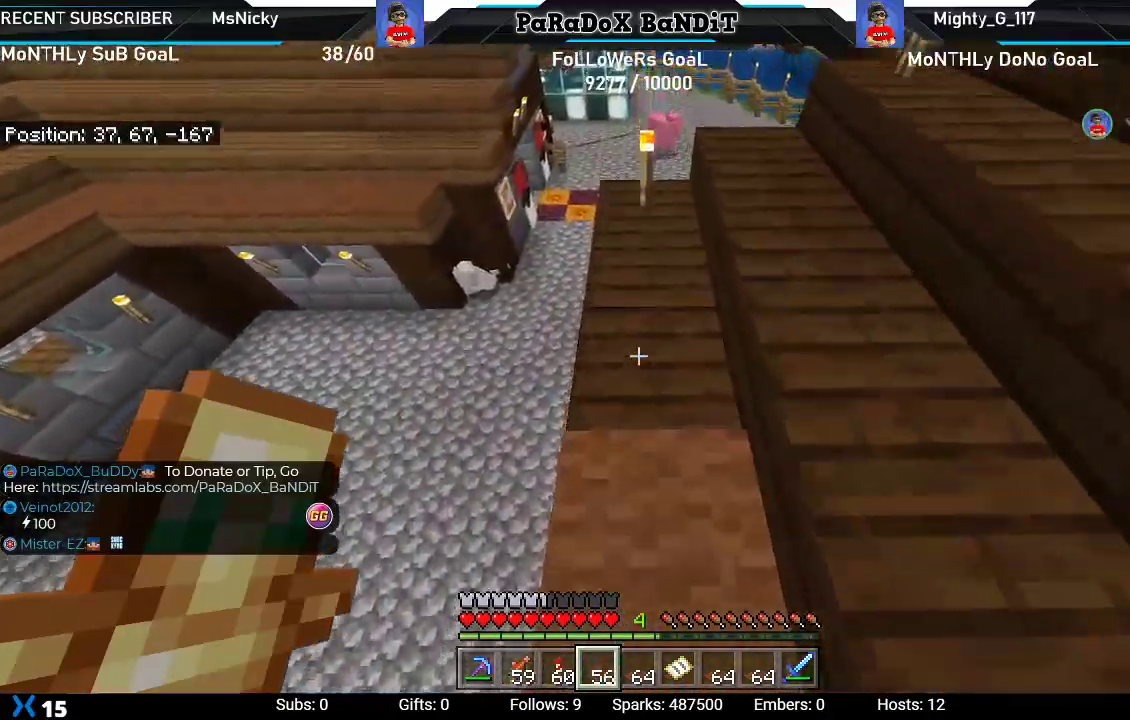
{"dt_ms": 500, "buttons": [], "left_stick": "down", "right_stick": "center", "events": [[250, "L2", "up"], [333, "left_stick", "center"], [483, "left_stick", "down"]]}
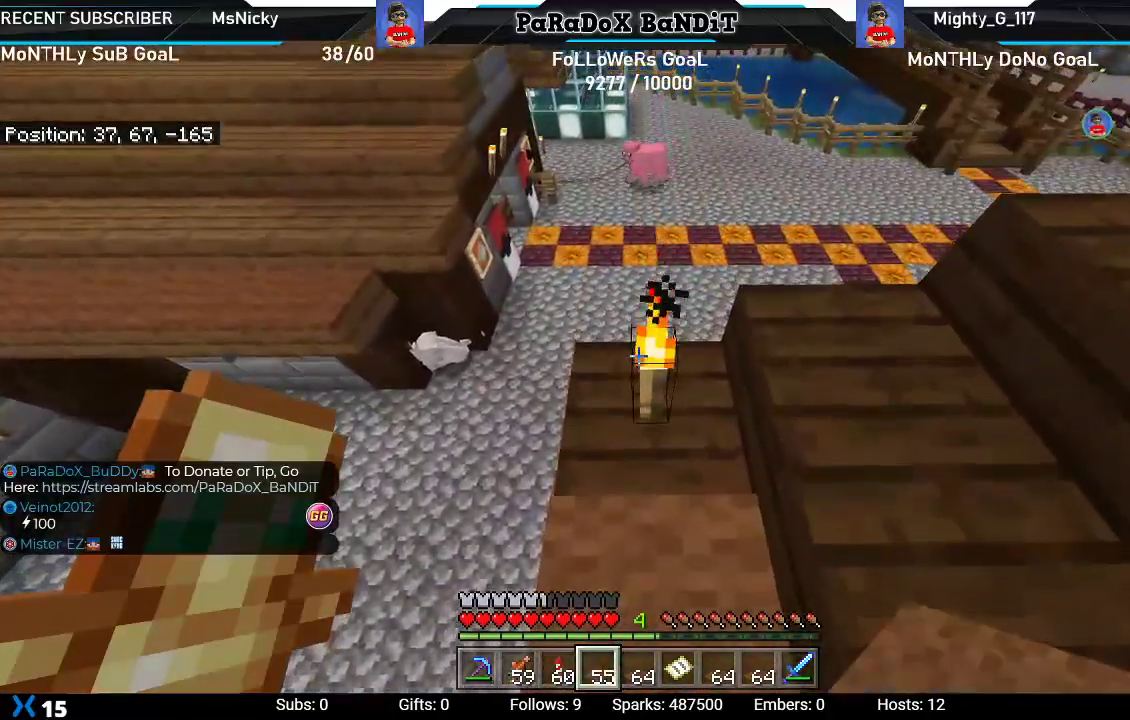
{"dt_ms": 500, "buttons": [], "left_stick": "center", "right_stick": "center", "events": [[150, "R2", "down"], [183, "right_stick", "up-left"], [200, "left_stick", "center"], [300, "right_stick", "center"], [350, "R2", "up"]]}
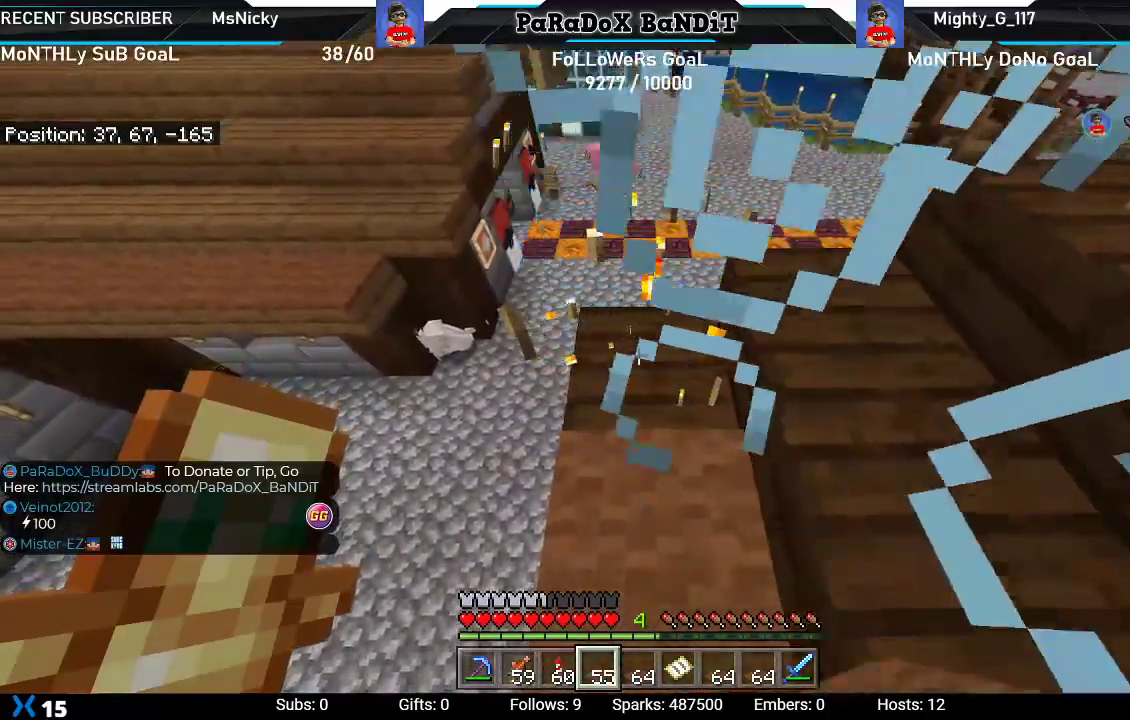
{"dt_ms": 500, "buttons": ["L2"], "left_stick": "down", "right_stick": "center", "events": [[17, "L2", "down"], [67, "left_stick", "down"], [183, "L2", "up"], [500, "L2", "down"]]}
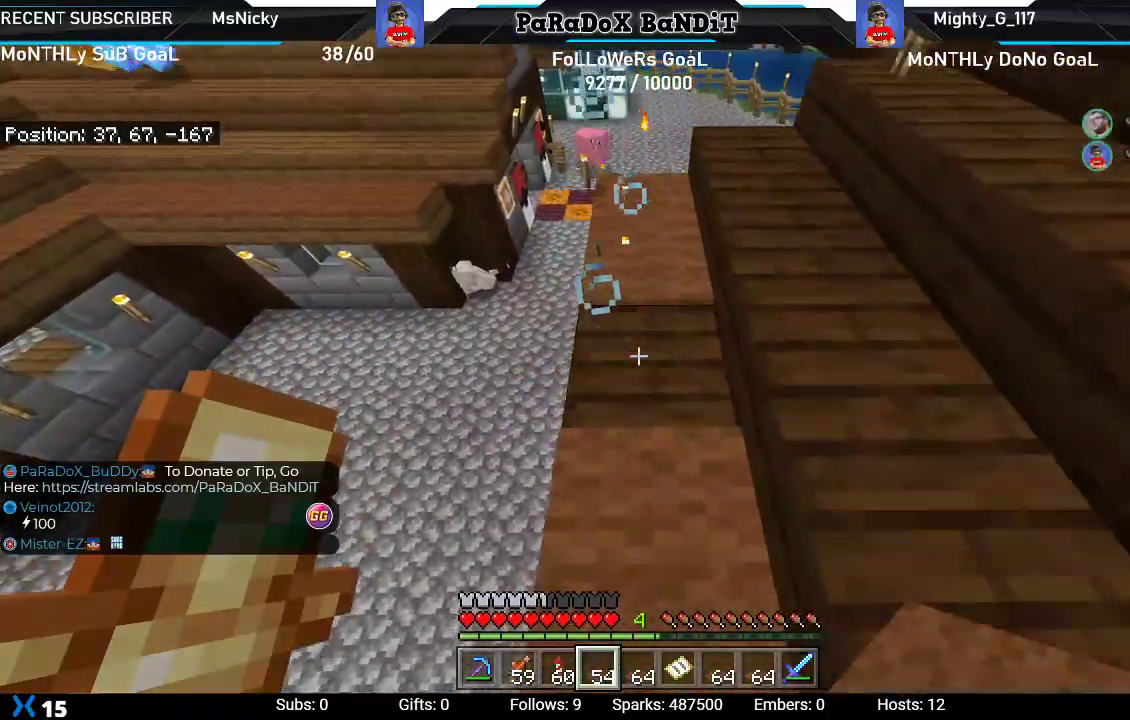
{"dt_ms": 500, "buttons": [], "left_stick": "up", "right_stick": "right", "events": [[33, "left_stick", "up"], [167, "L2", "up"], [333, "right_stick", "right"]]}
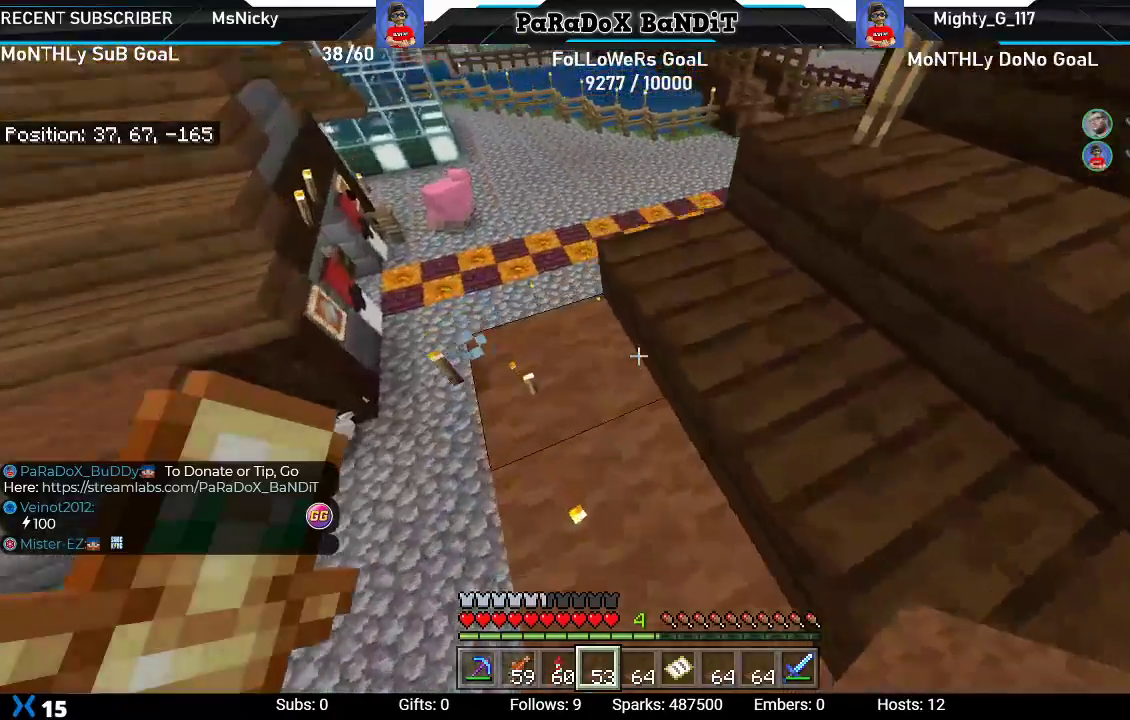
{"dt_ms": 500, "buttons": [], "left_stick": "up-right", "right_stick": "right", "events": [[217, "left_stick", "center"], [350, "left_stick", "up-right"]]}
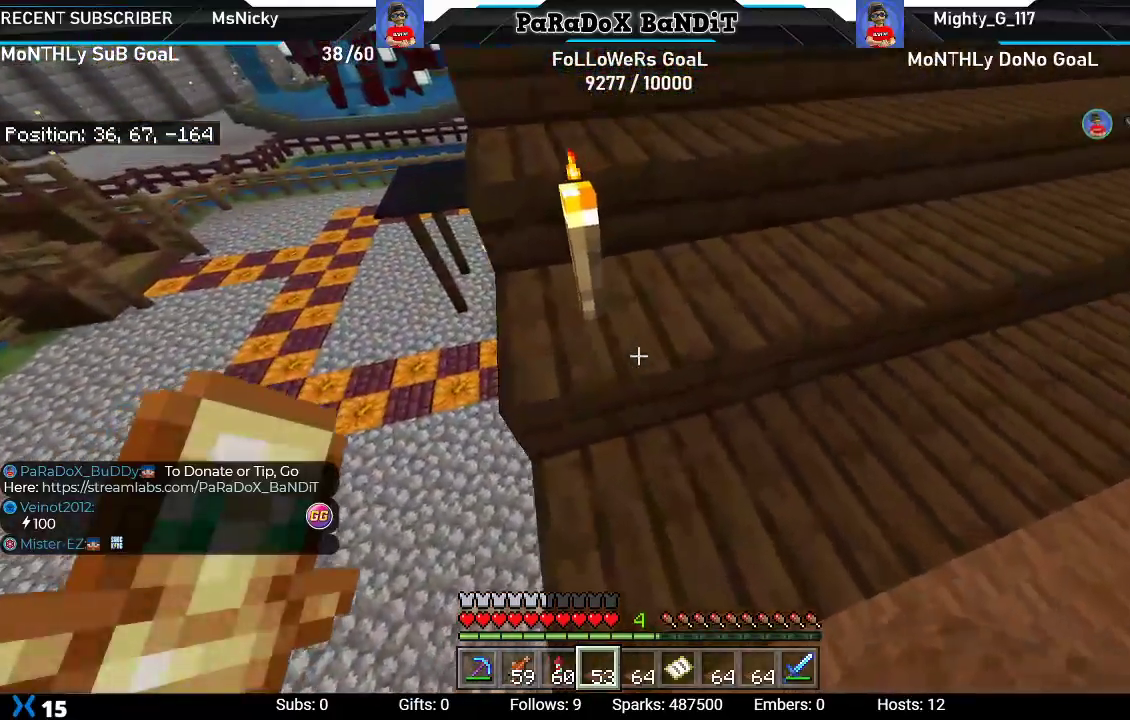
{"dt_ms": 500, "buttons": ["R2"], "left_stick": "up", "right_stick": "left", "events": [[33, "left_stick", "center"], [33, "right_stick", "center"], [83, "left_stick", "up-left"], [133, "right_stick", "left"], [200, "R2", "down"], [200, "left_stick", "center"], [367, "R2", "up"], [450, "R2", "down"], [500, "left_stick", "up"]]}
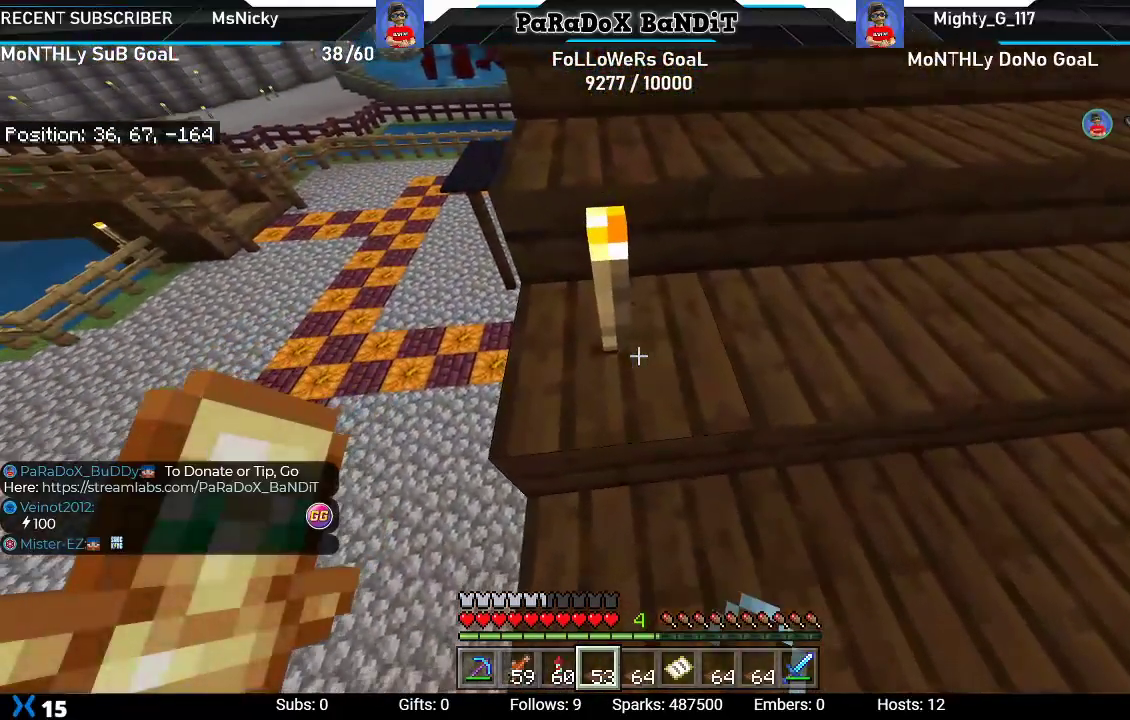
{"dt_ms": 500, "buttons": ["L2"], "left_stick": "right", "right_stick": "center", "events": [[83, "R2", "up"], [100, "left_stick", "center"], [183, "right_stick", "center"], [250, "R2", "down"], [367, "R2", "up"], [383, "L2", "down"], [400, "left_stick", "right"]]}
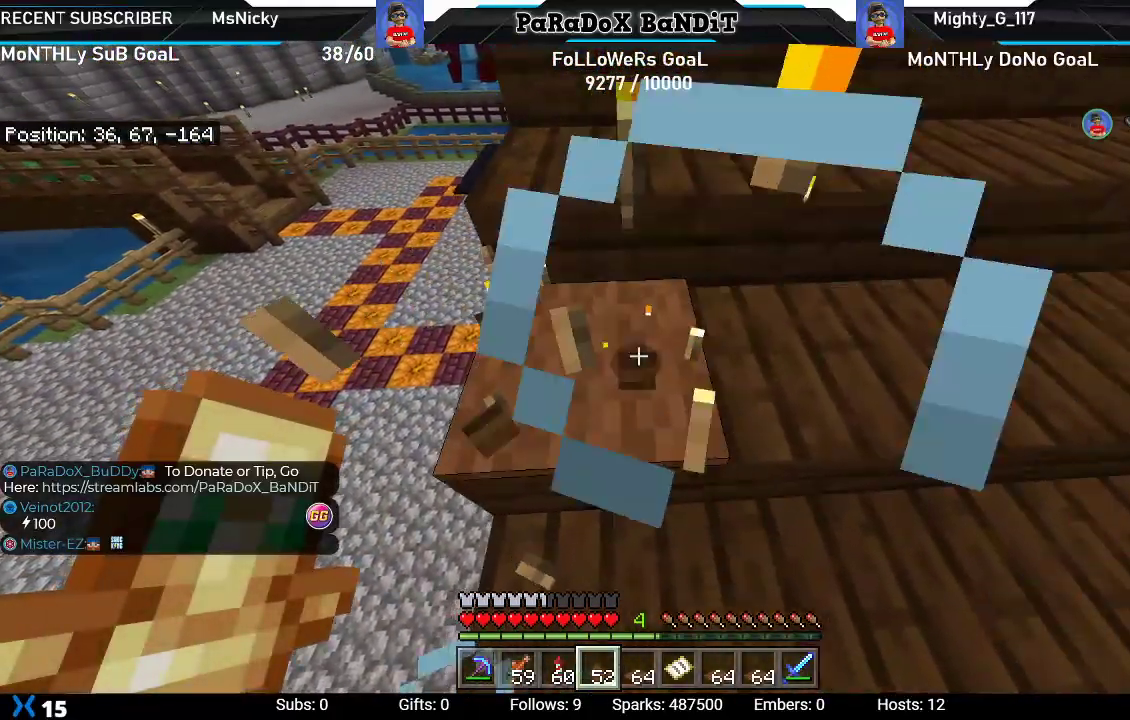
{"dt_ms": 500, "buttons": ["L2"], "left_stick": "right", "right_stick": "center", "events": []}
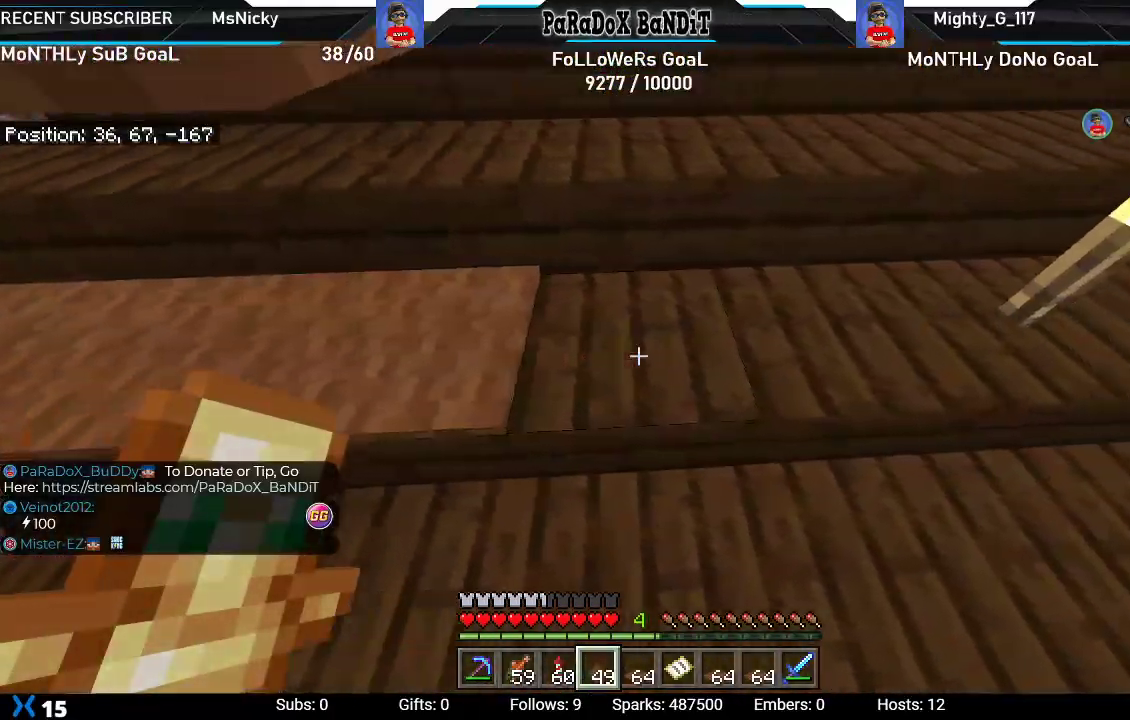
{"dt_ms": 500, "buttons": [], "left_stick": "up-left", "right_stick": "center", "events": [[317, "L2", "up"], [317, "left_stick", "center"], [333, "R2", "down"], [450, "left_stick", "up-left"], [483, "R2", "up"]]}
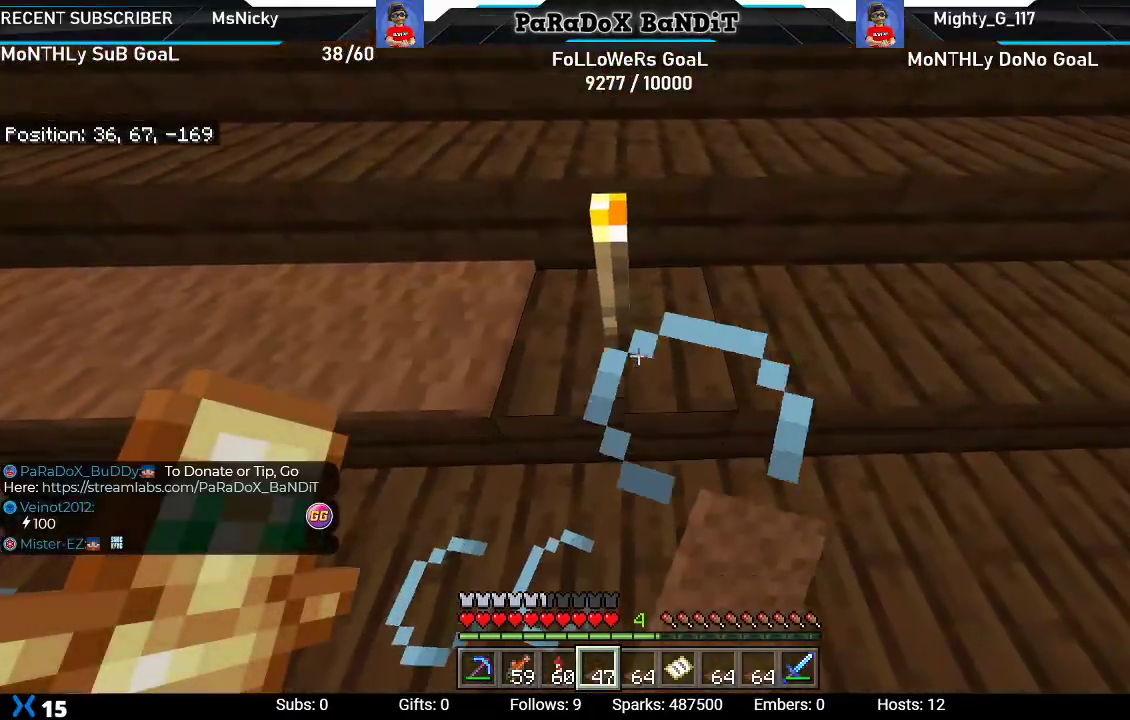
{"dt_ms": 500, "buttons": [], "left_stick": "center", "right_stick": "center", "events": [[83, "left_stick", "center"], [100, "R2", "down"], [233, "R2", "up"], [317, "R2", "down"], [450, "R2", "up"]]}
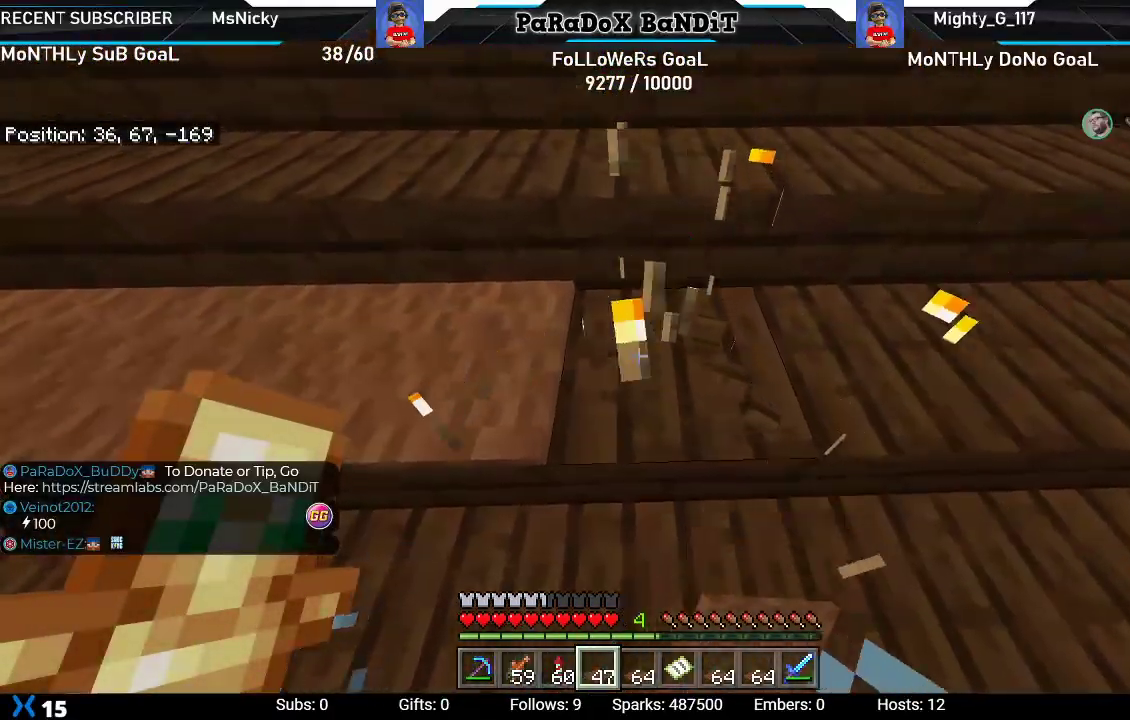
{"dt_ms": 1000, "buttons": ["R2"], "left_stick": "center", "right_stick": "right"}
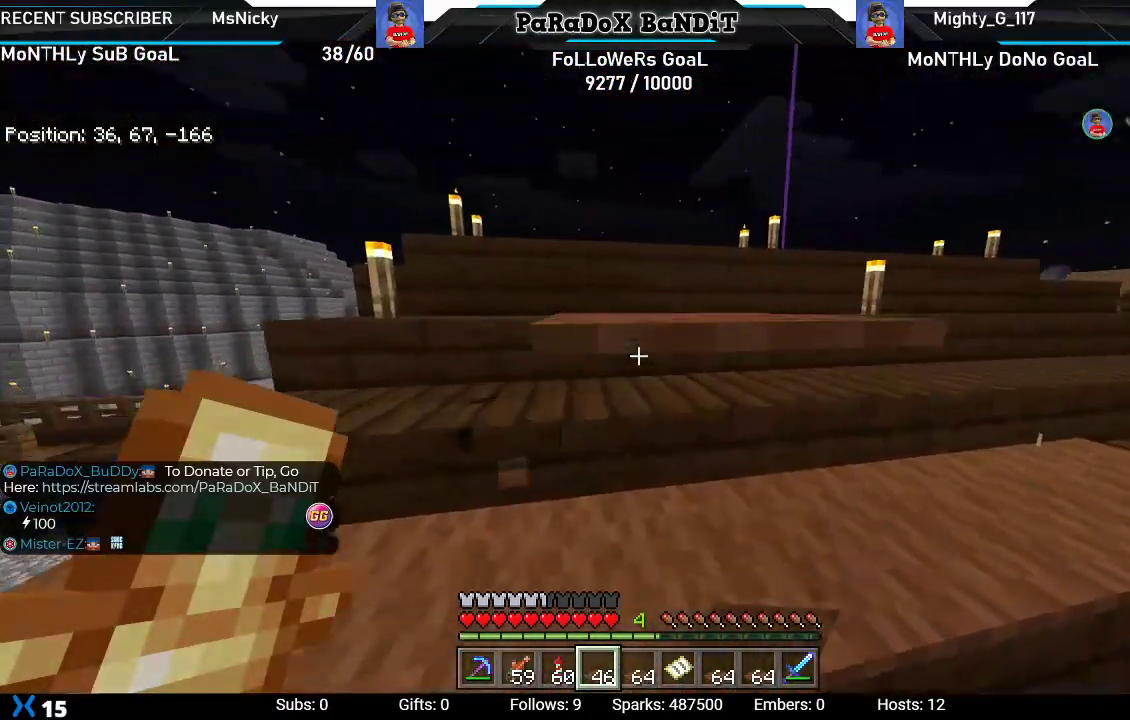
{"dt_ms": 500, "buttons": ["R2"], "left_stick": "center", "right_stick": "up-right", "events": [[17, "right_stick", "down-right"], [133, "right_stick", "center"], [317, "right_stick", "up-right"]]}
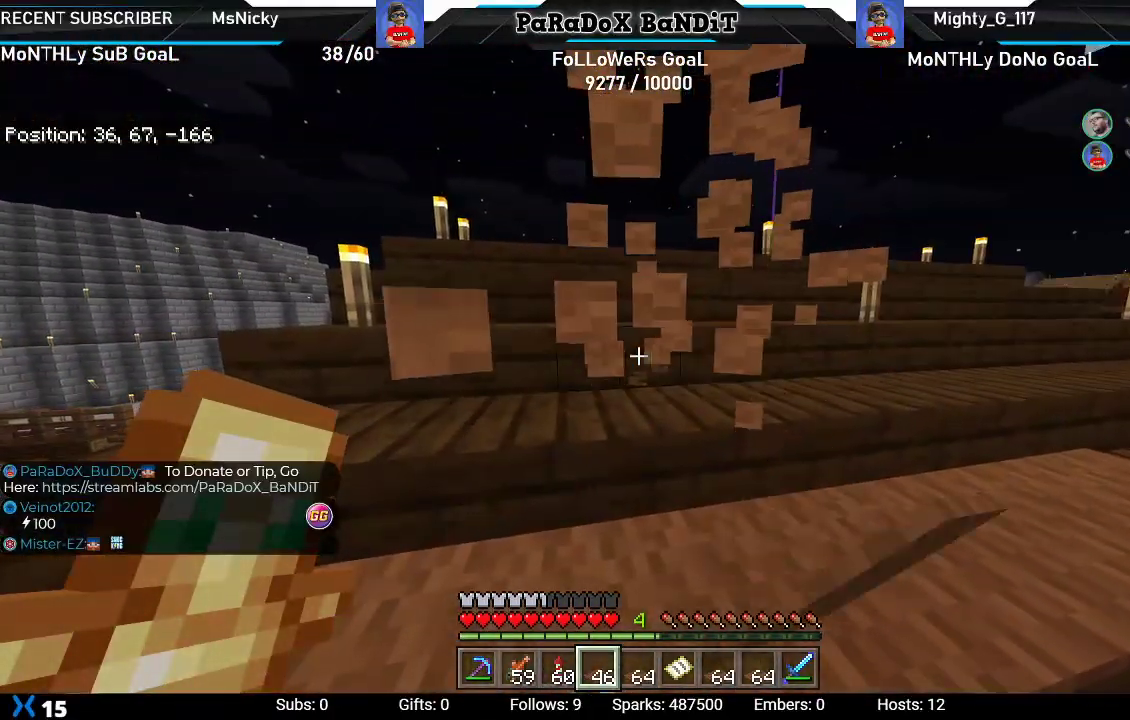
{"dt_ms": 500, "buttons": [], "left_stick": "up-right", "right_stick": "center", "events": [[50, "left_stick", "up"], [117, "R2", "up"], [217, "left_stick", "up-left"], [333, "left_stick", "up"], [483, "right_stick", "center"], [500, "left_stick", "up-right"]]}
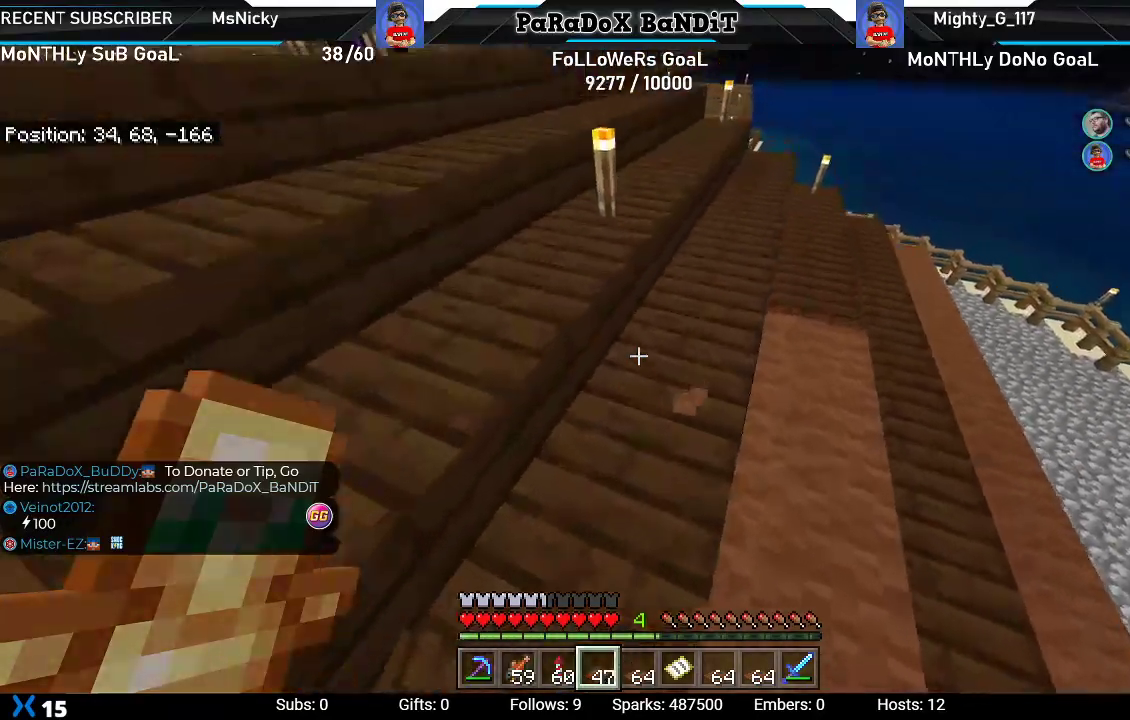
{"dt_ms": 500, "buttons": [], "left_stick": "center", "right_stick": "center", "events": [[150, "right_stick", "up-right"], [317, "right_stick", "center"], [433, "left_stick", "center"]]}
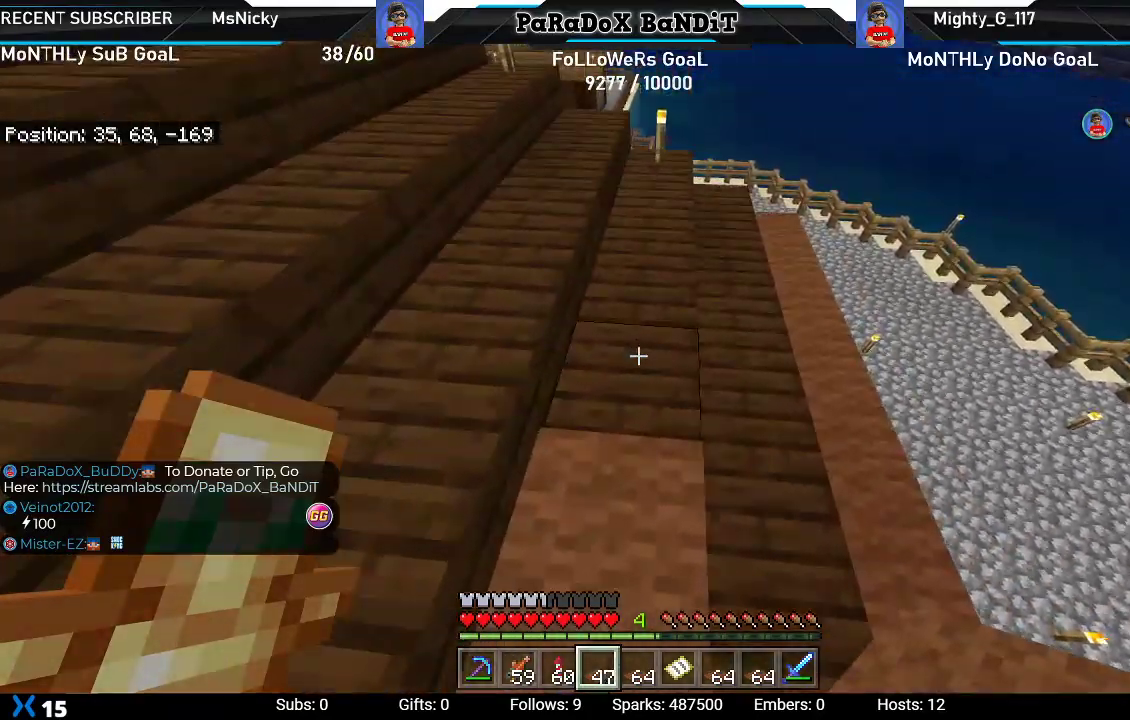
{"dt_ms": 500, "buttons": ["L2"], "left_stick": "up", "right_stick": "center", "events": [[50, "right_stick", "up"], [200, "right_stick", "center"], [233, "left_stick", "up-left"], [383, "left_stick", "up"], [433, "L2", "down"]]}
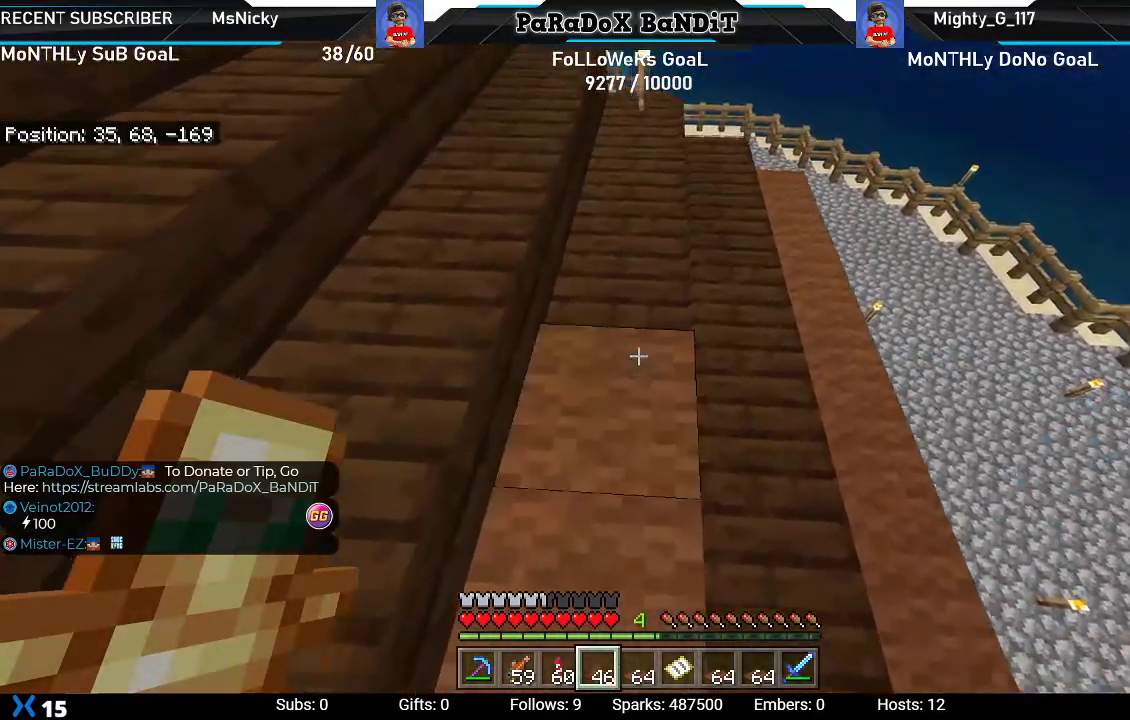
{"dt_ms": 500, "buttons": ["L2"], "left_stick": "up", "right_stick": "center", "events": [[83, "L2", "up"], [150, "L2", "down"], [300, "L2", "up"], [333, "L2", "down"]]}
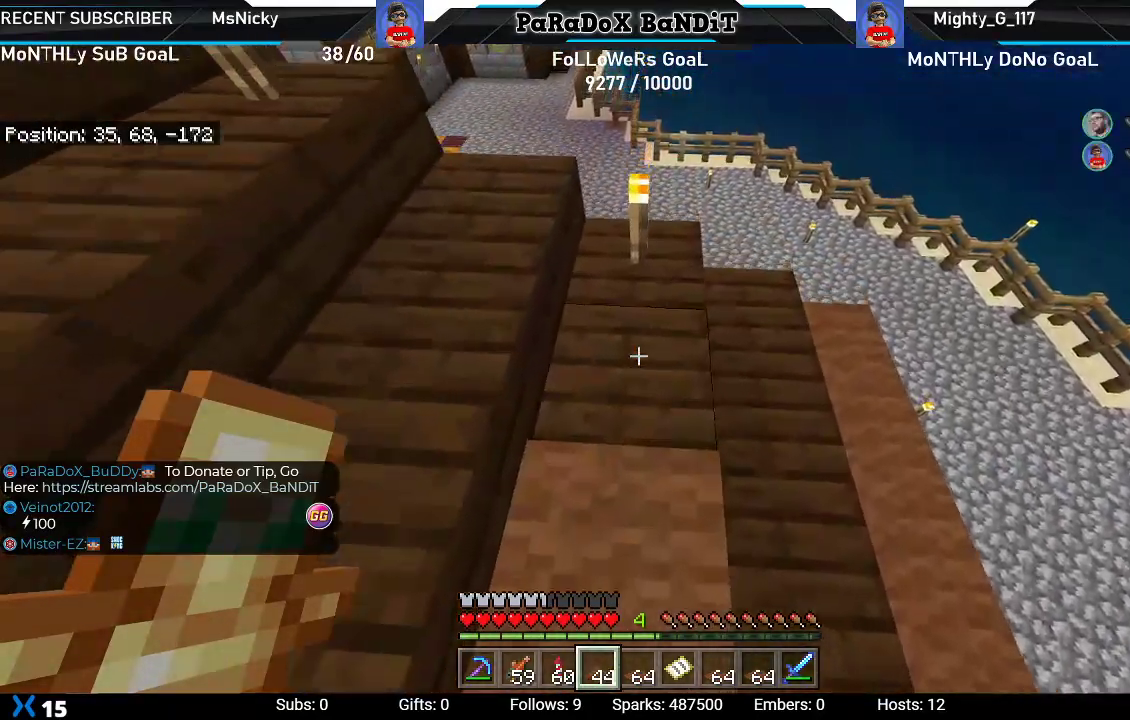
{"dt_ms": 500, "buttons": ["R2"], "left_stick": "center", "right_stick": "center", "events": [[17, "L2", "up"], [167, "left_stick", "center"], [500, "R2", "down"]]}